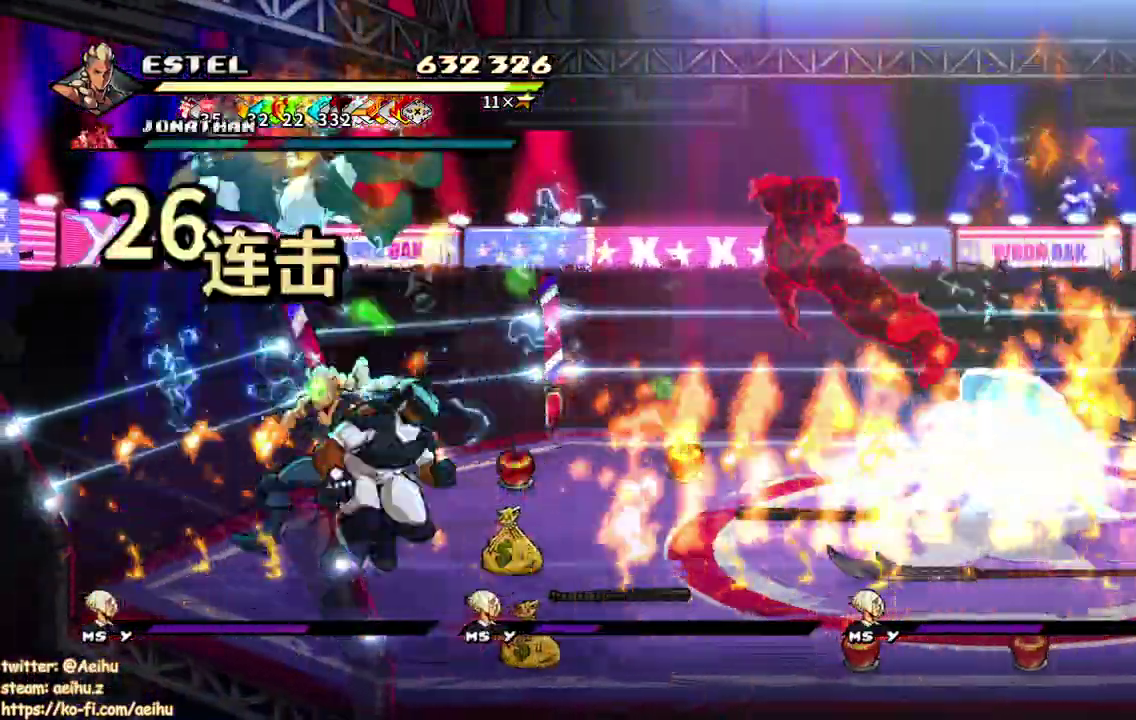
Gameplay with a controller (PlayStation layout); each line is a JSON object with the inputs held at the frame after it. "events" lists button and stick changes between this image and that frame as [ms after this image, input, new state], when the widget could be followed in between. Not read: L3 R3 left_stick right_stick.
{"buttons": [], "events": [[17, "DPAD_RIGHT", "down"], [433, "START", "up"], [450, "SQUARE", "up"], [483, "DPAD_RIGHT", "up"]]}
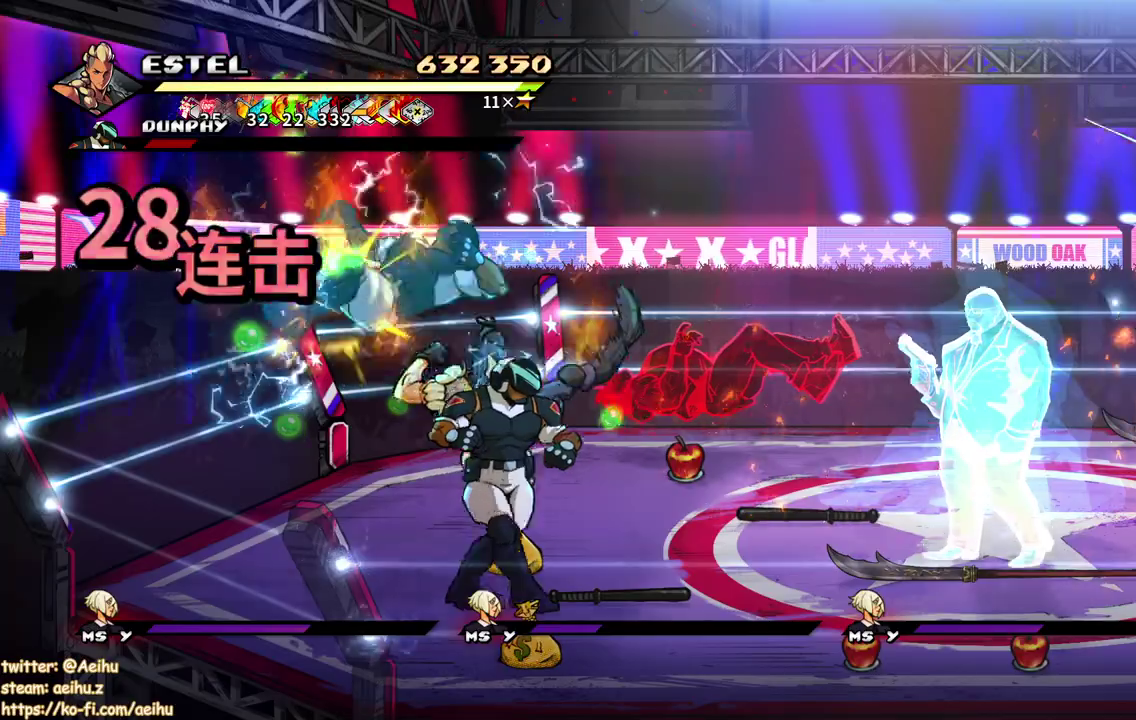
{"buttons": ["DPAD_RIGHT"], "events": [[450, "DPAD_RIGHT", "down"]]}
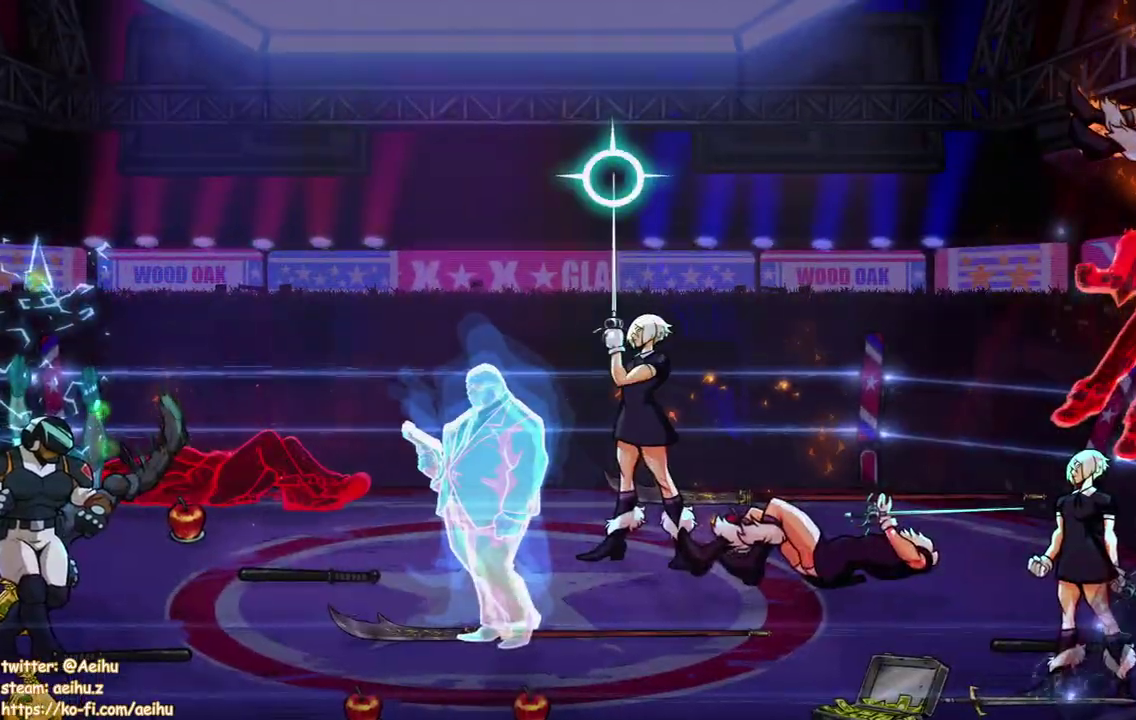
{"buttons": ["SQUARE", "DPAD_RIGHT"], "events": [[67, "DPAD_RIGHT", "up"], [350, "DPAD_RIGHT", "down"], [383, "SQUARE", "down"]]}
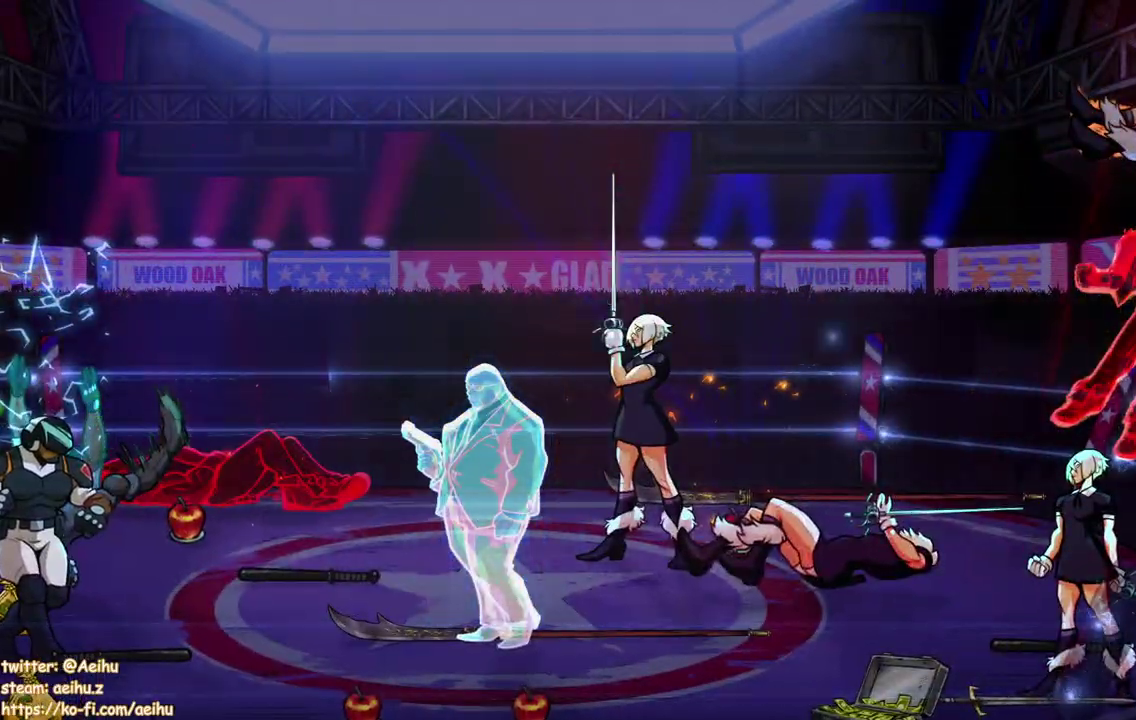
{"buttons": ["SQUARE"], "events": [[17, "DPAD_RIGHT", "up"], [17, "SQUARE", "up"], [83, "SQUARE", "down"], [100, "DPAD_RIGHT", "down"], [183, "SQUARE", "up"], [250, "SQUARE", "down"], [350, "SQUARE", "up"], [417, "SQUARE", "down"], [467, "DPAD_RIGHT", "up"]]}
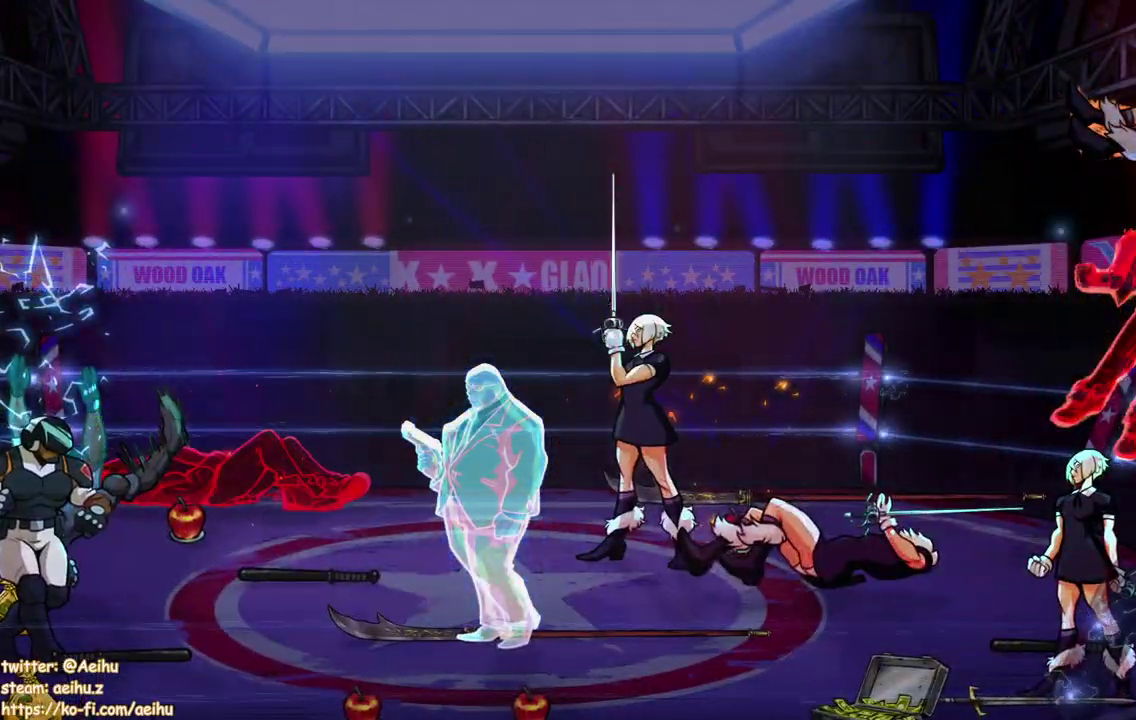
{"buttons": [], "events": [[17, "SQUARE", "up"], [67, "DPAD_RIGHT", "down"], [83, "SQUARE", "down"], [183, "SQUARE", "up"], [217, "DPAD_RIGHT", "up"], [250, "SQUARE", "down"], [283, "DPAD_RIGHT", "down"], [333, "SQUARE", "up"], [400, "SQUARE", "down"], [417, "DPAD_RIGHT", "up"], [500, "SQUARE", "up"]]}
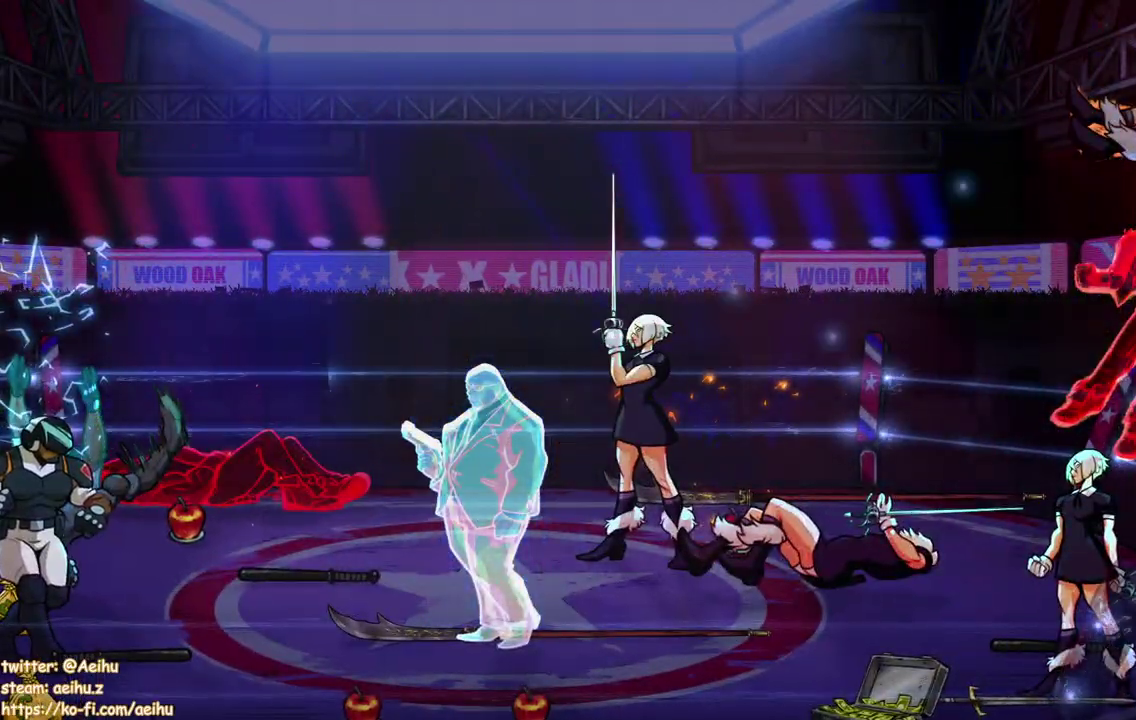
{"buttons": [], "events": [[50, "DPAD_RIGHT", "down"], [67, "SQUARE", "down"], [150, "SQUARE", "up"], [200, "DPAD_RIGHT", "up"], [233, "SQUARE", "down"], [267, "DPAD_RIGHT", "down"], [317, "SQUARE", "up"], [383, "SQUARE", "down"], [417, "DPAD_RIGHT", "up"], [500, "SQUARE", "up"]]}
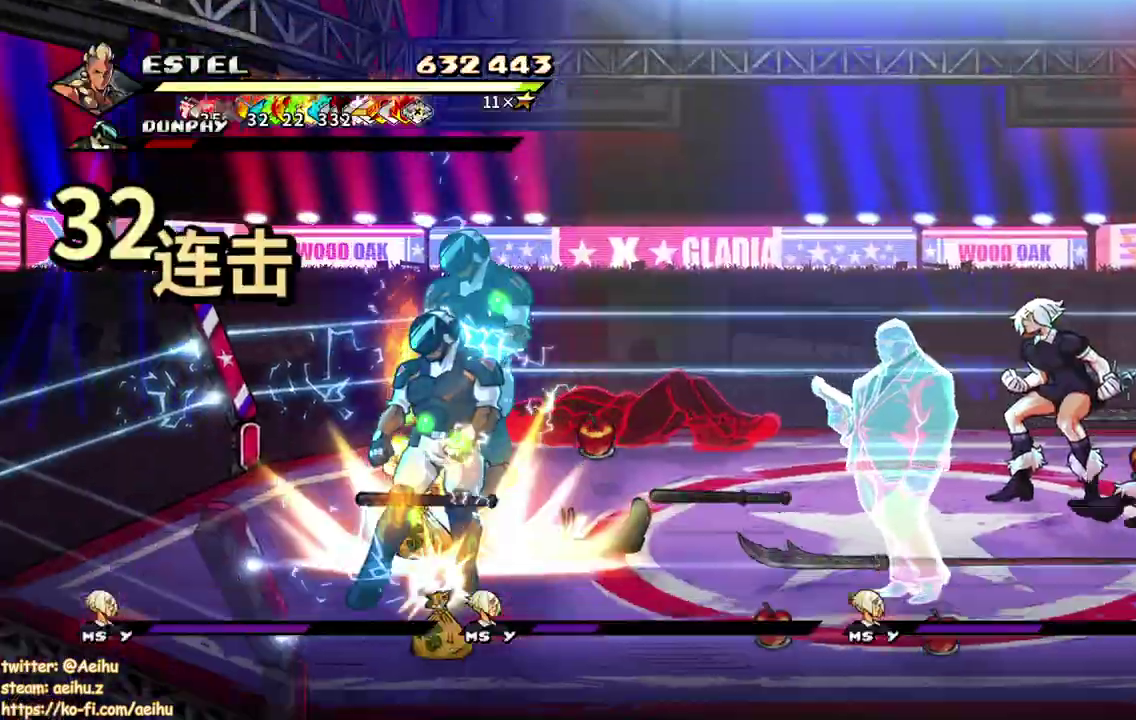
{"buttons": [], "events": [[50, "SQUARE", "down"], [83, "DPAD_RIGHT", "down"], [150, "SQUARE", "up"], [217, "SQUARE", "down"], [317, "SQUARE", "up"], [350, "DPAD_RIGHT", "up"]]}
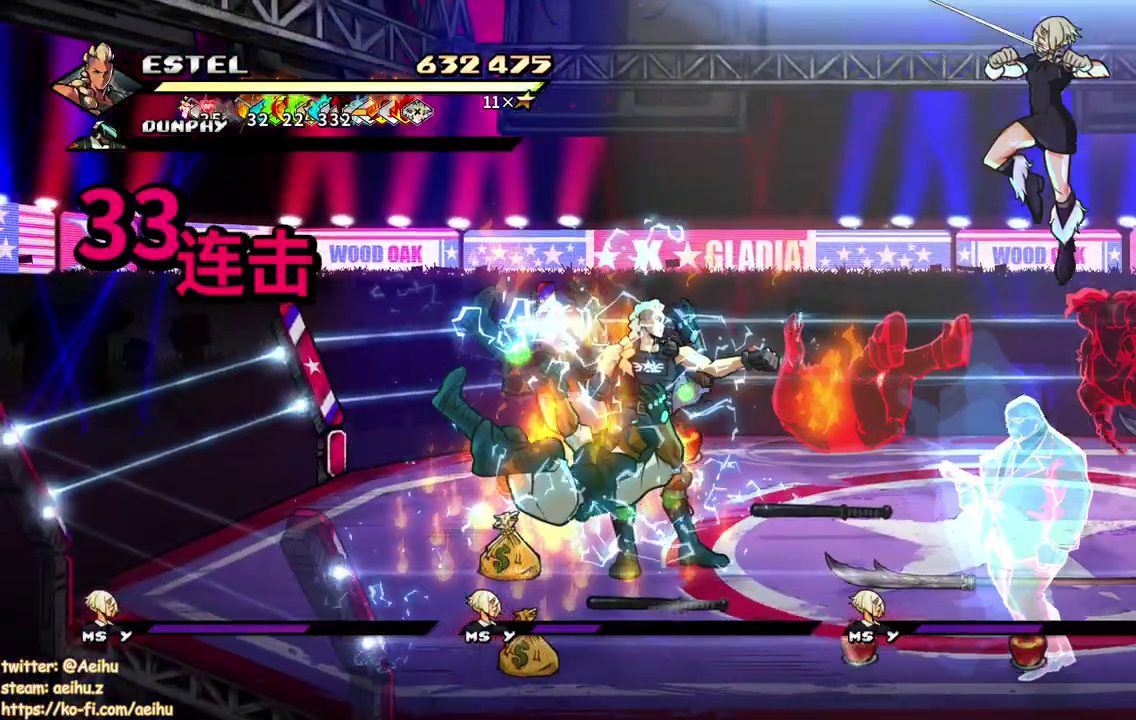
{"buttons": ["SQUARE", "DPAD_RIGHT"], "events": [[33, "DPAD_RIGHT", "down"], [117, "DPAD_RIGHT", "up"], [183, "DPAD_RIGHT", "down"], [250, "DPAD_RIGHT", "up"], [300, "SQUARE", "down"], [333, "DPAD_RIGHT", "down"], [400, "SQUARE", "up"], [450, "SQUARE", "down"]]}
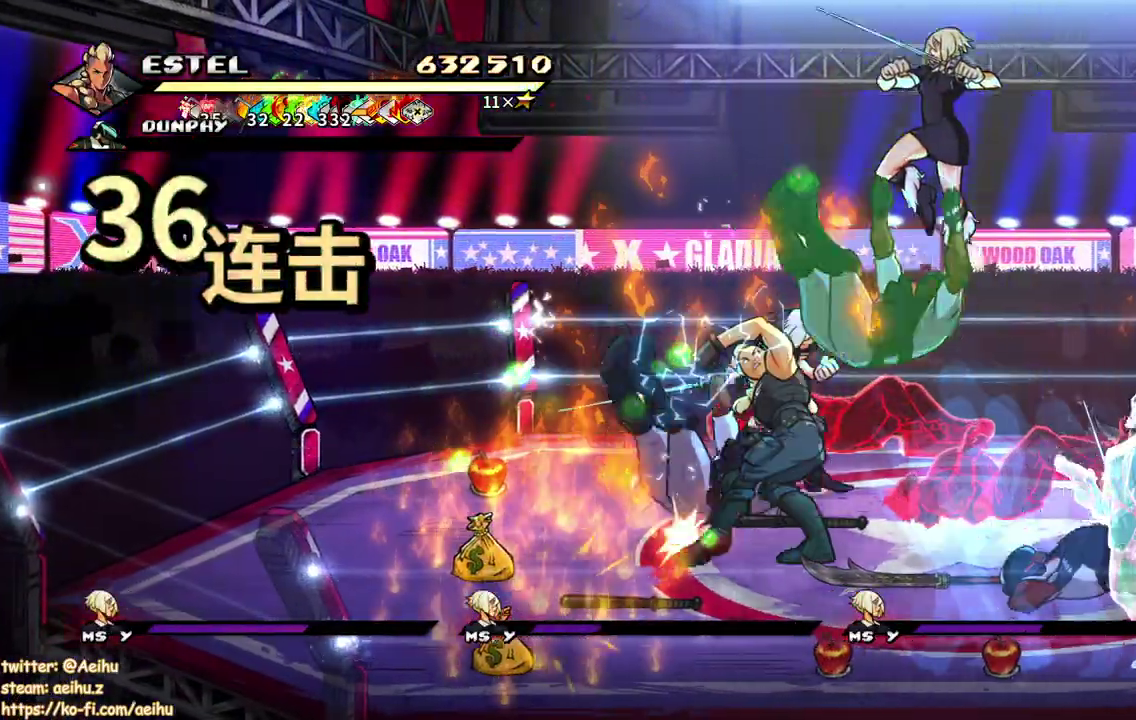
{"buttons": ["SQUARE"], "events": [[350, "DPAD_RIGHT", "up"]]}
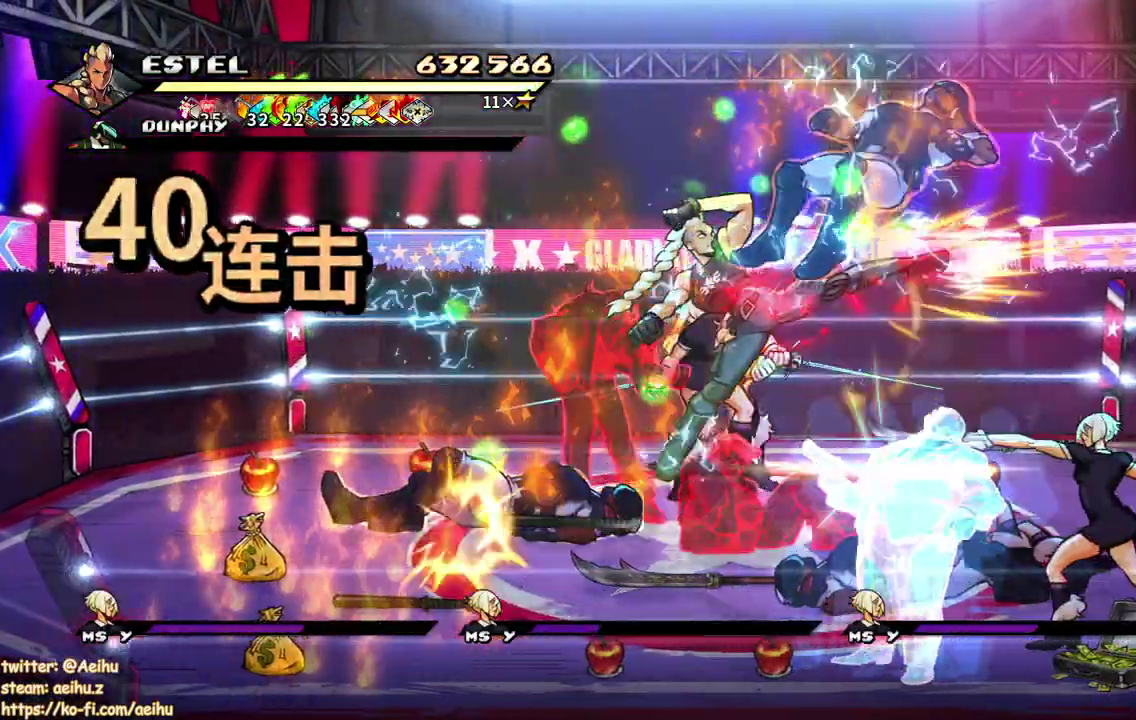
{"buttons": ["CIRCLE", "TRIANGLE"], "events": [[267, "SQUARE", "up"], [400, "CIRCLE", "down"], [400, "TRIANGLE", "down"]]}
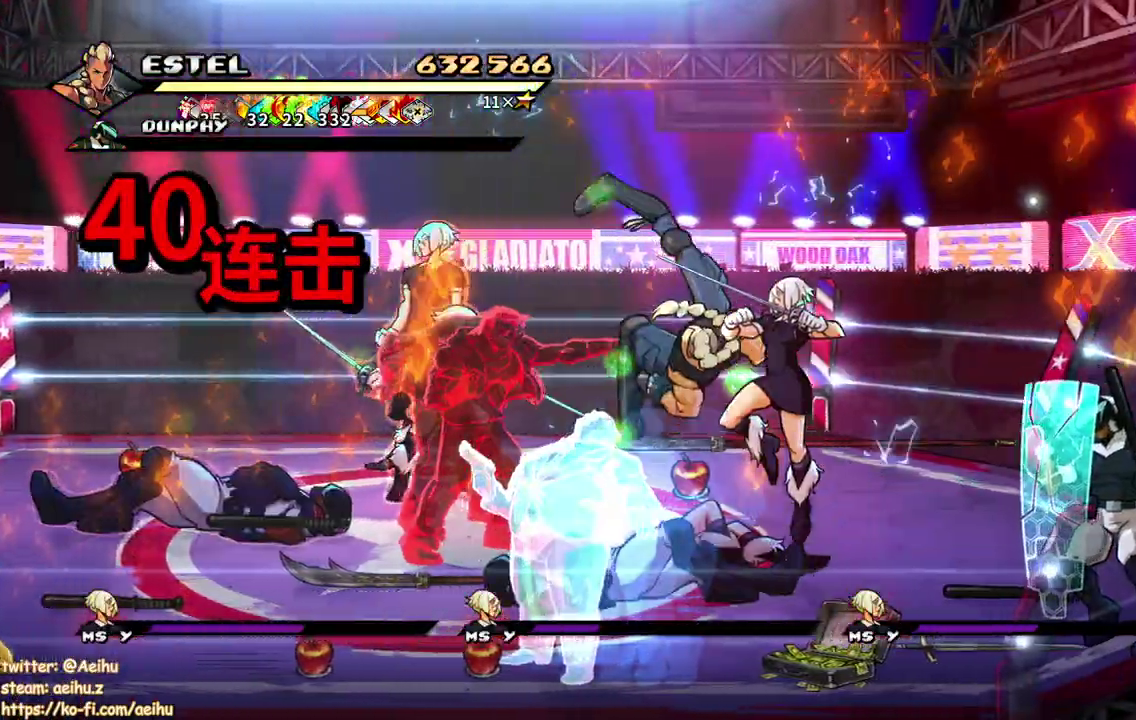
{"buttons": ["CIRCLE"], "events": [[17, "TRIANGLE", "up"], [33, "CIRCLE", "up"], [350, "CIRCLE", "down"], [367, "TRIANGLE", "down"], [467, "TRIANGLE", "up"]]}
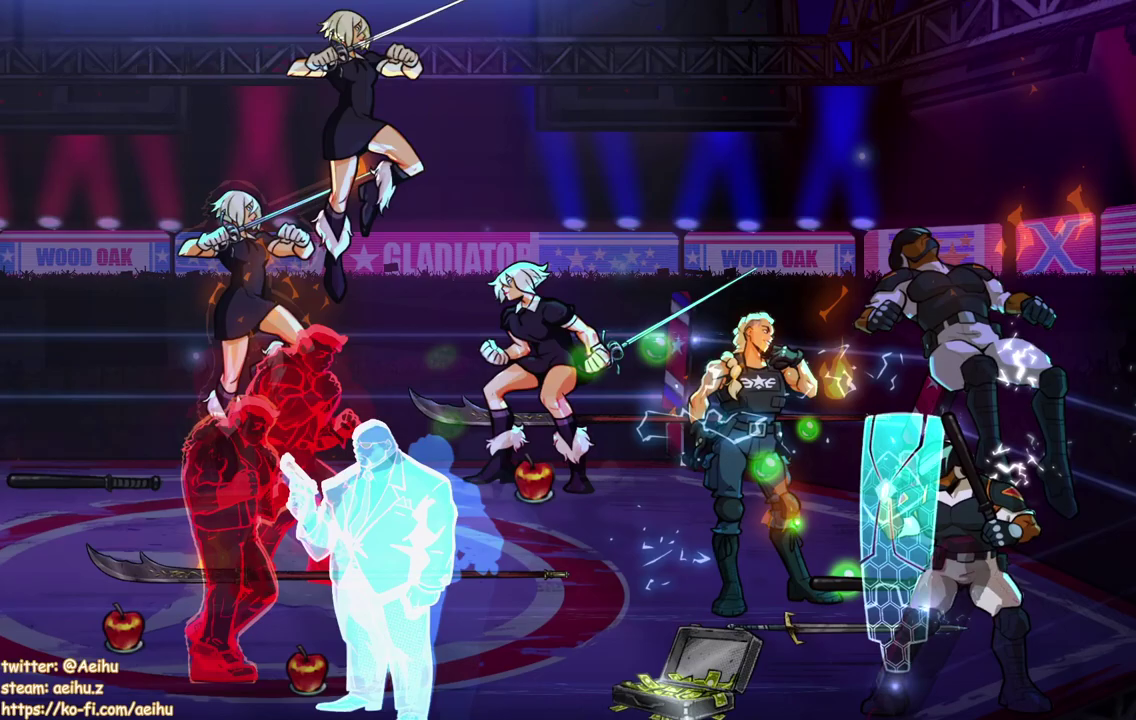
{"buttons": [], "events": [[50, "TRIANGLE", "down"], [133, "TRIANGLE", "up"], [150, "CIRCLE", "up"]]}
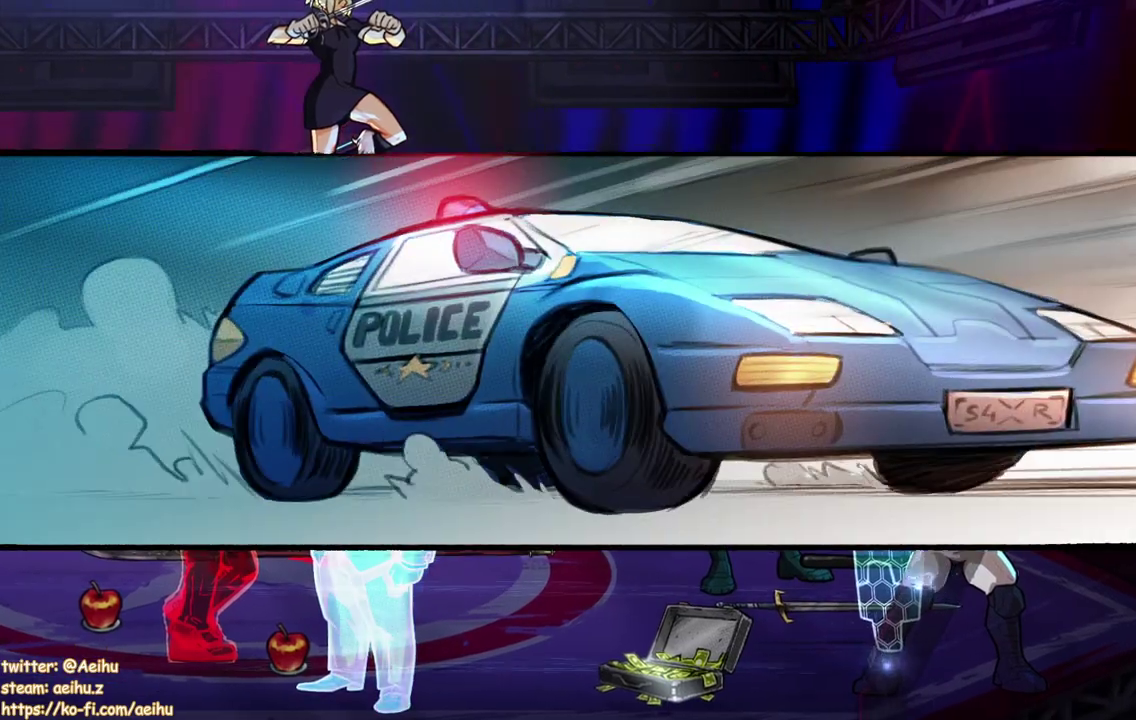
{"buttons": [], "events": []}
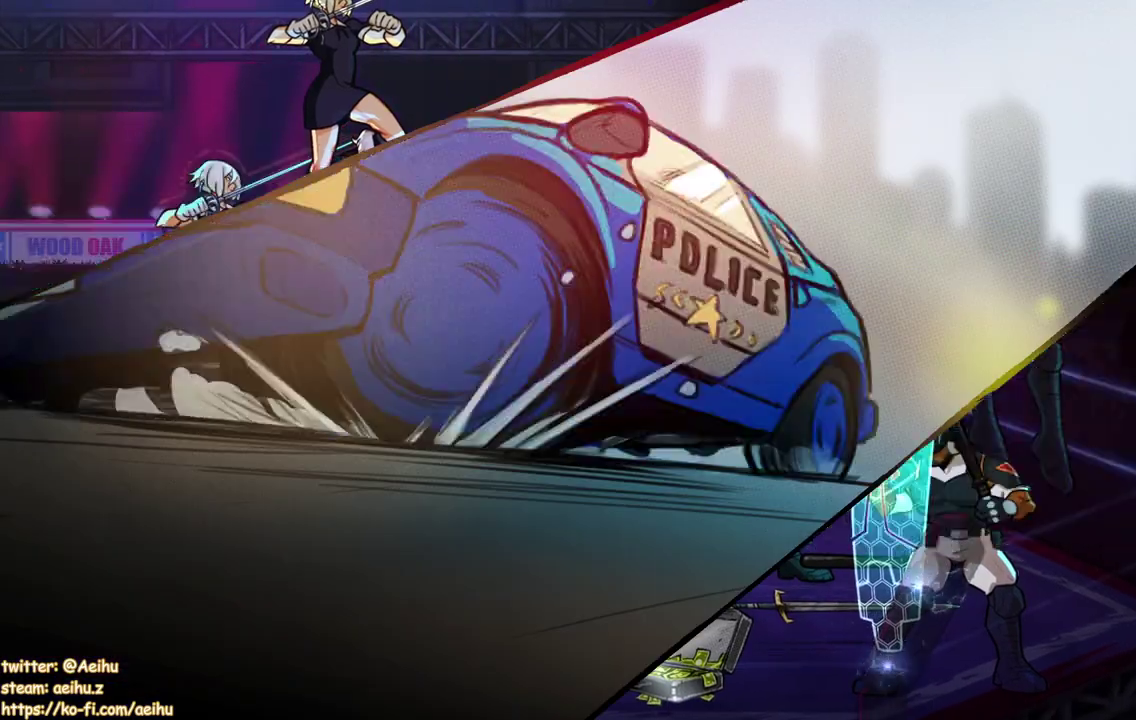
{"buttons": [], "events": []}
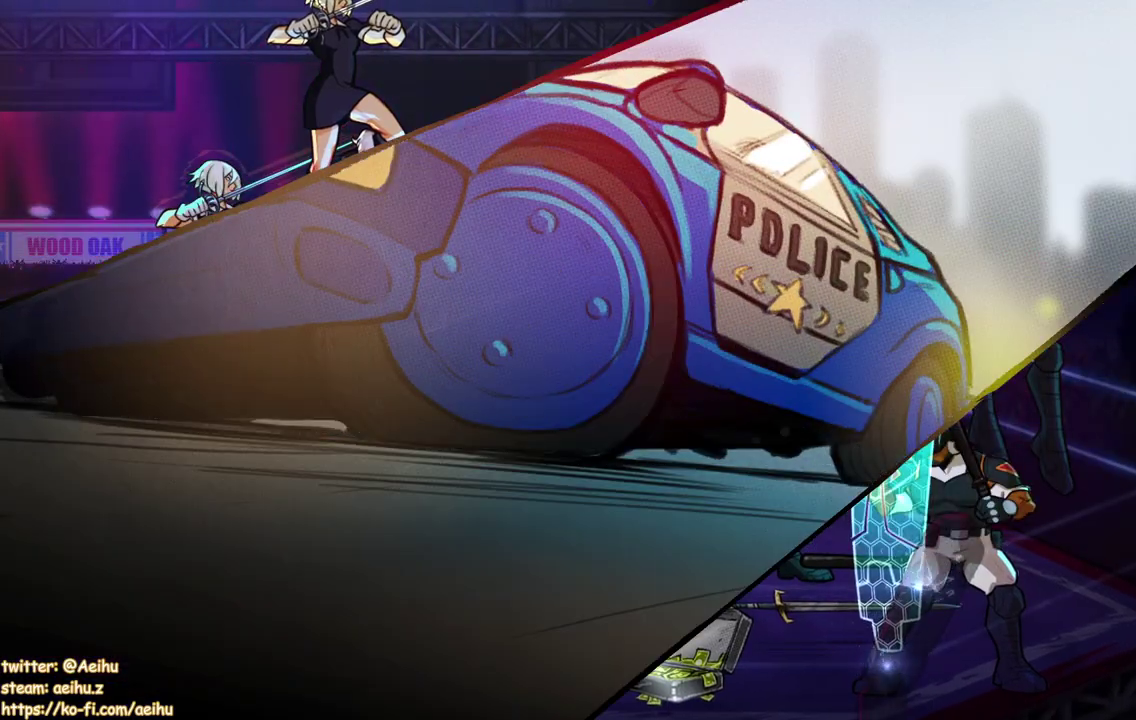
{"buttons": [], "events": []}
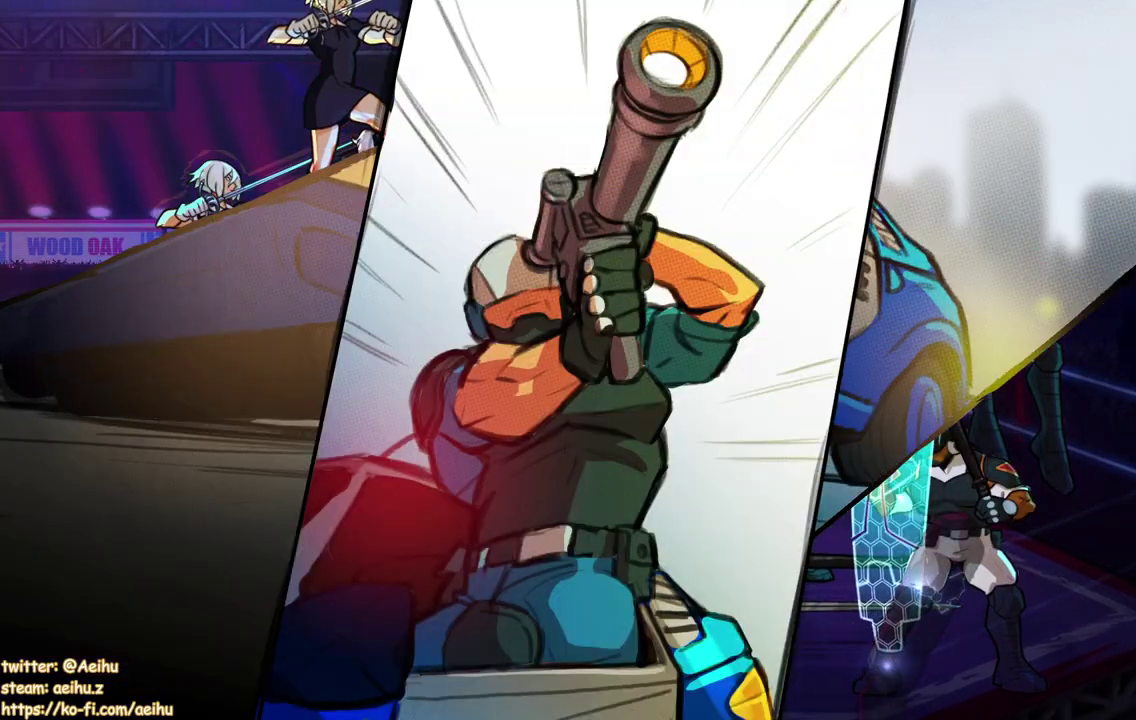
{"buttons": [], "events": []}
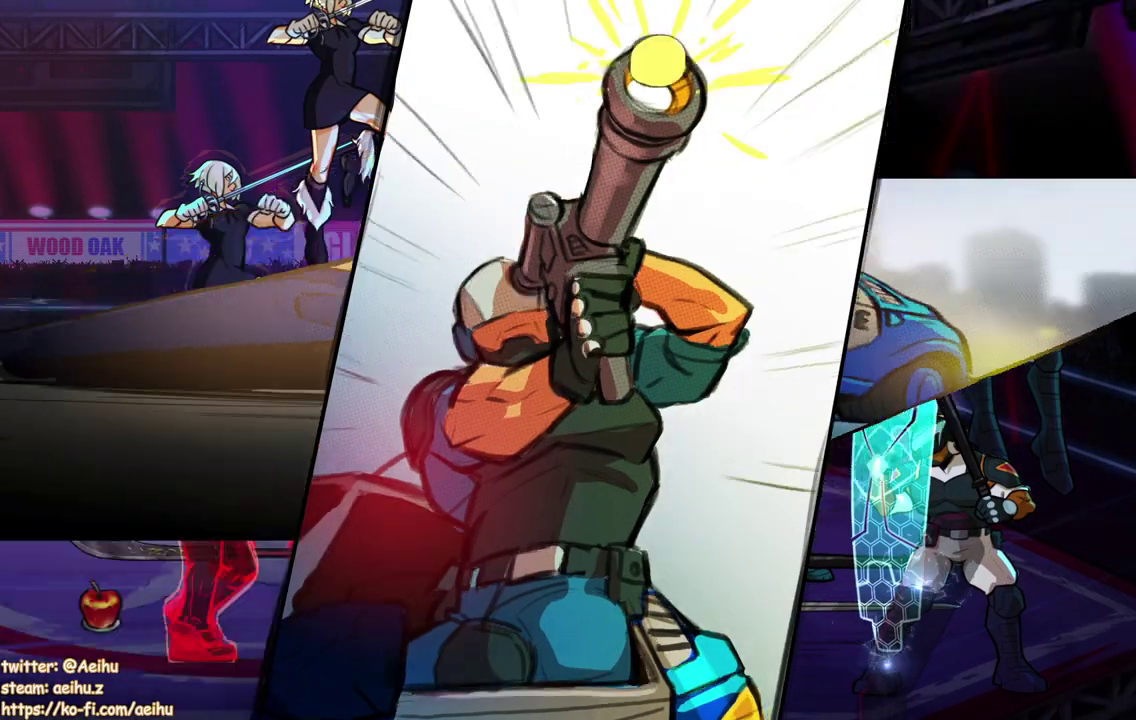
{"buttons": [], "events": []}
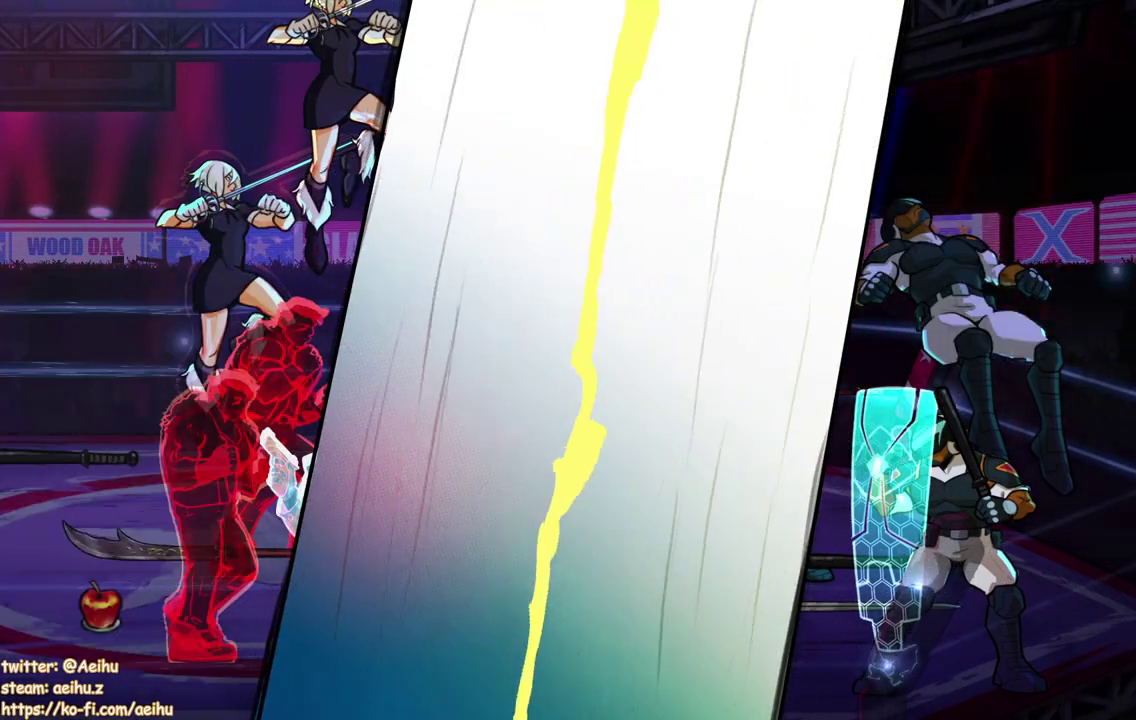
{"buttons": ["SQUARE", "DPAD_LEFT"], "events": [[283, "DPAD_LEFT", "down"], [483, "SQUARE", "down"]]}
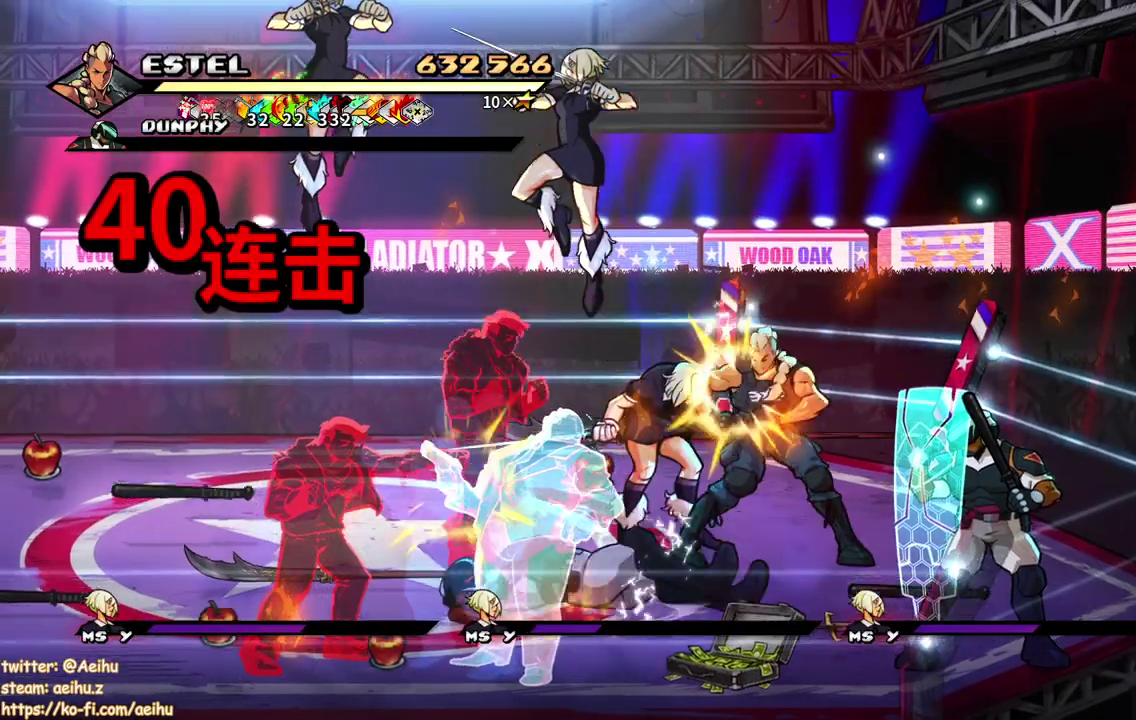
{"buttons": ["SQUARE"], "events": [[450, "DPAD_LEFT", "up"]]}
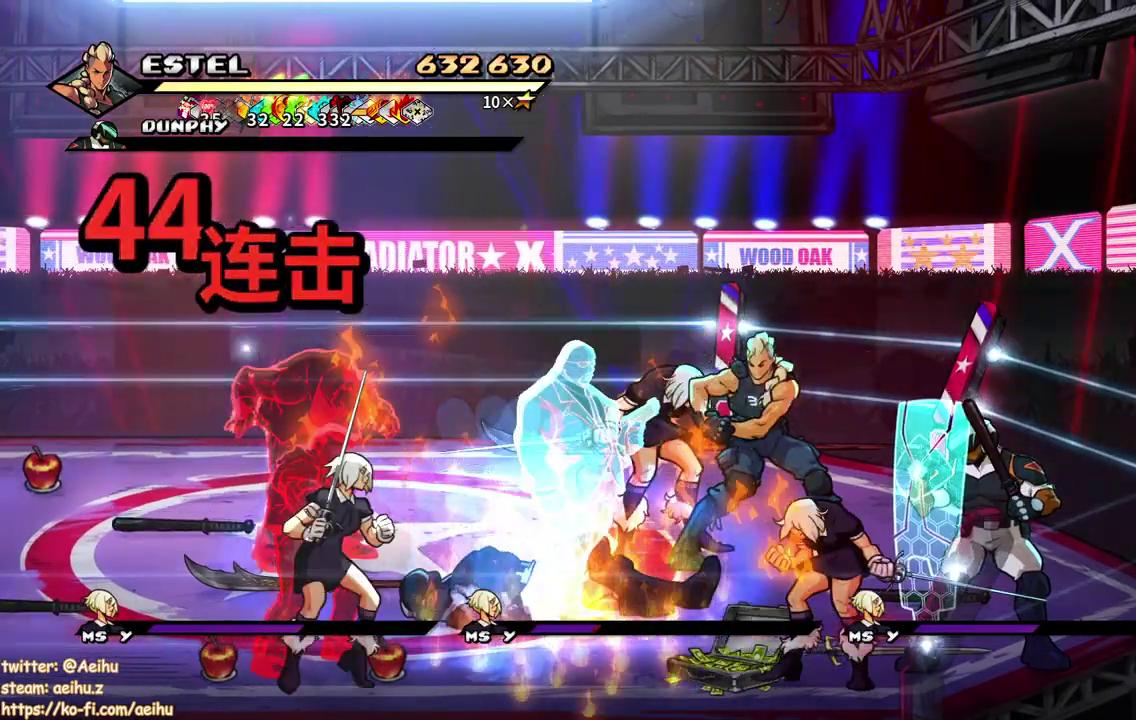
{"buttons": ["SQUARE"], "events": [[33, "DPAD_LEFT", "down"], [33, "SQUARE", "up"], [150, "DPAD_LEFT", "up"], [150, "SQUARE", "down"], [200, "SQUARE", "up"], [267, "SQUARE", "down"], [333, "SQUARE", "up"], [400, "SQUARE", "down"]]}
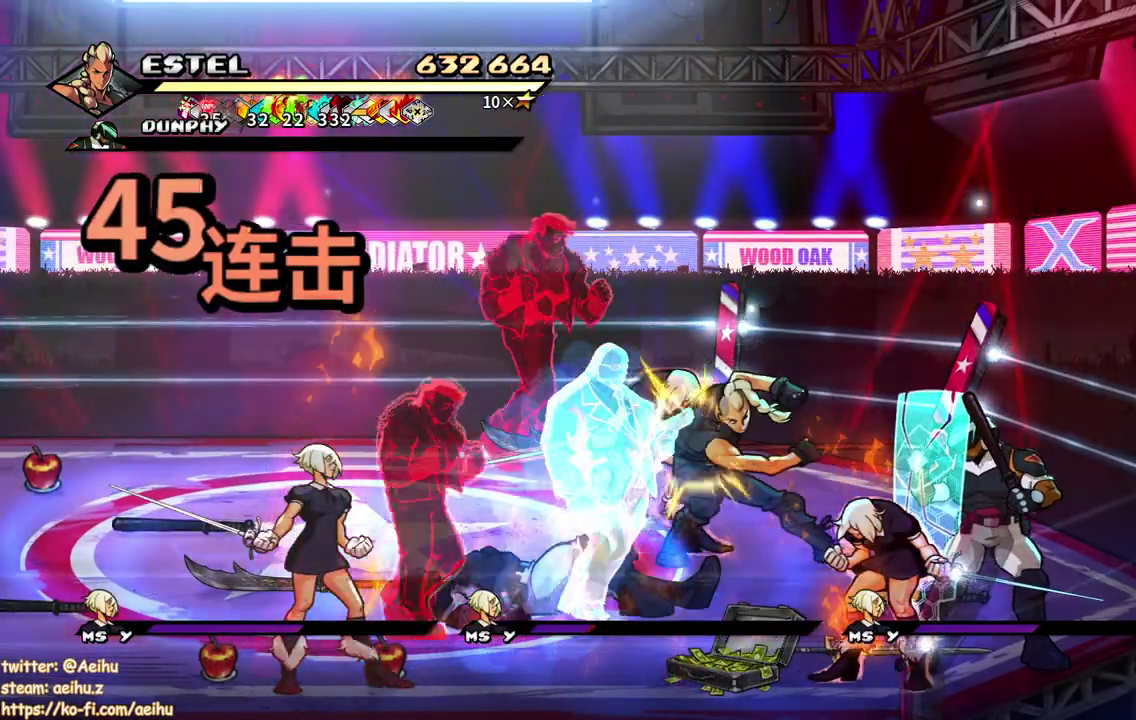
{"buttons": ["SQUARE", "DPAD_LEFT"], "events": [[500, "DPAD_LEFT", "down"]]}
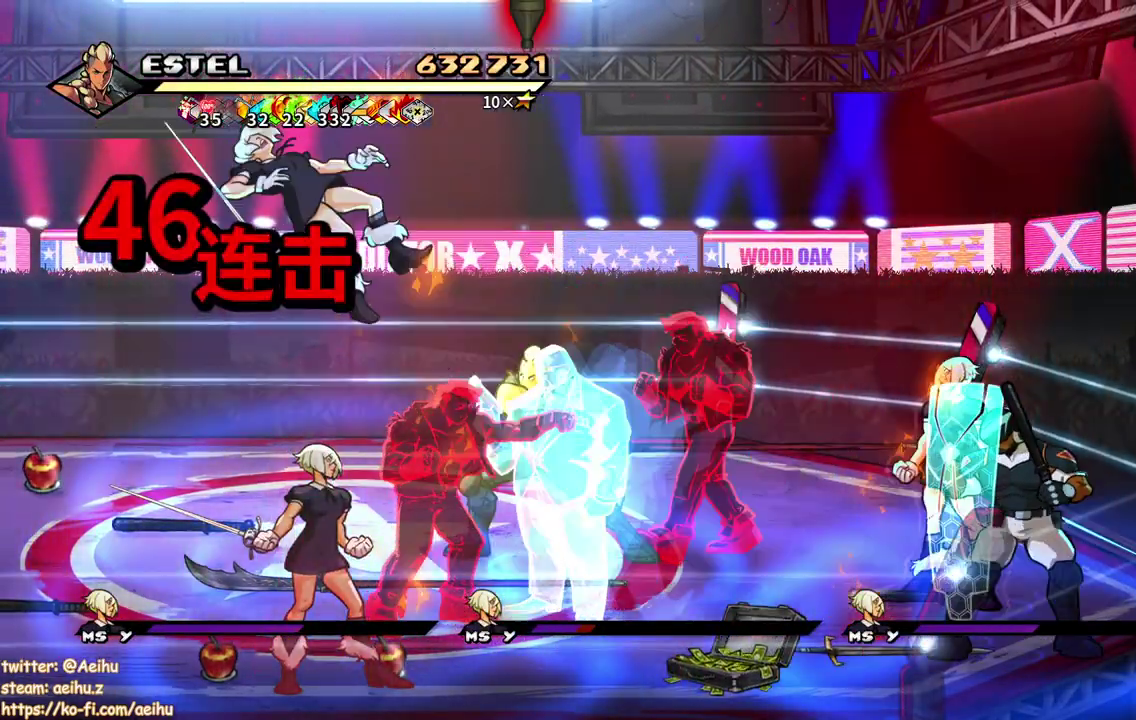
{"buttons": ["SQUARE"], "events": [[83, "SQUARE", "up"], [183, "SQUARE", "down"], [233, "SQUARE", "up"], [300, "SQUARE", "down"], [383, "DPAD_LEFT", "up"], [400, "SQUARE", "up"], [467, "SQUARE", "down"]]}